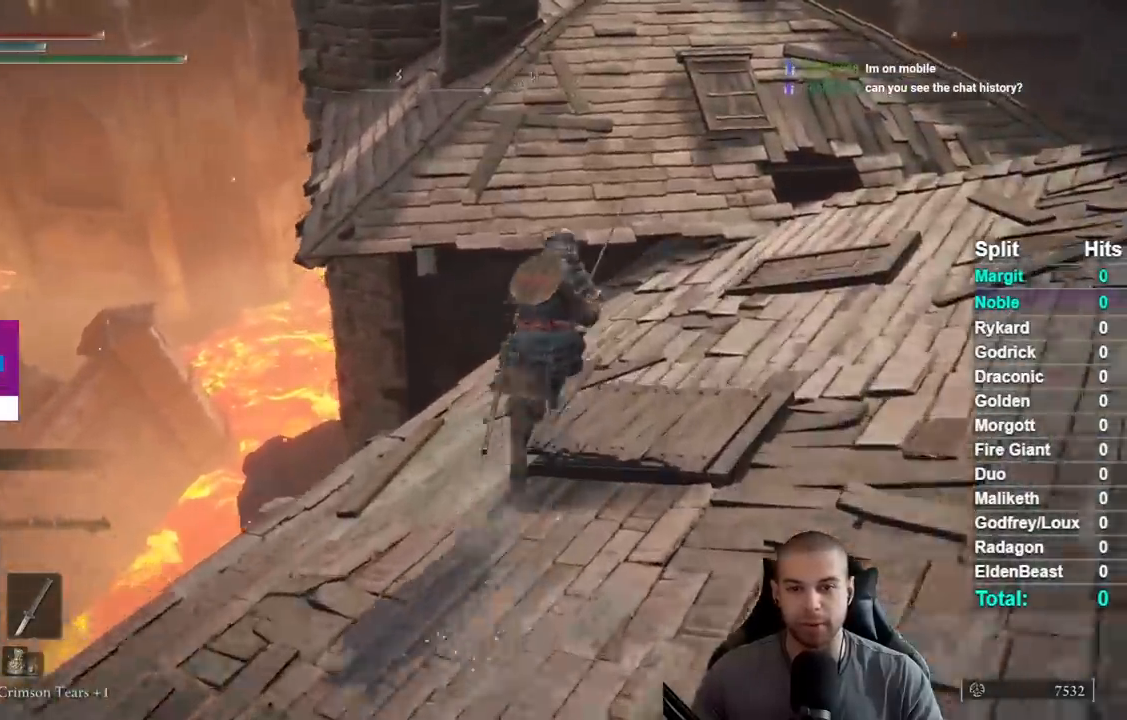
Gameplay with a controller (Xbox layout); each line is a JSON object with the inputs held at the frame after it. "button_events" lists button changes between this image and that frame as [ms after this image, input, new state], when the widget could be followed in between (sticks are given only as held states). Not read: L1 L2 R1 R2 SELECT.
{"buttons": ["A", "B"], "left_stick": "up", "right_stick": "center", "button_events": [[67, "A", "down"]]}
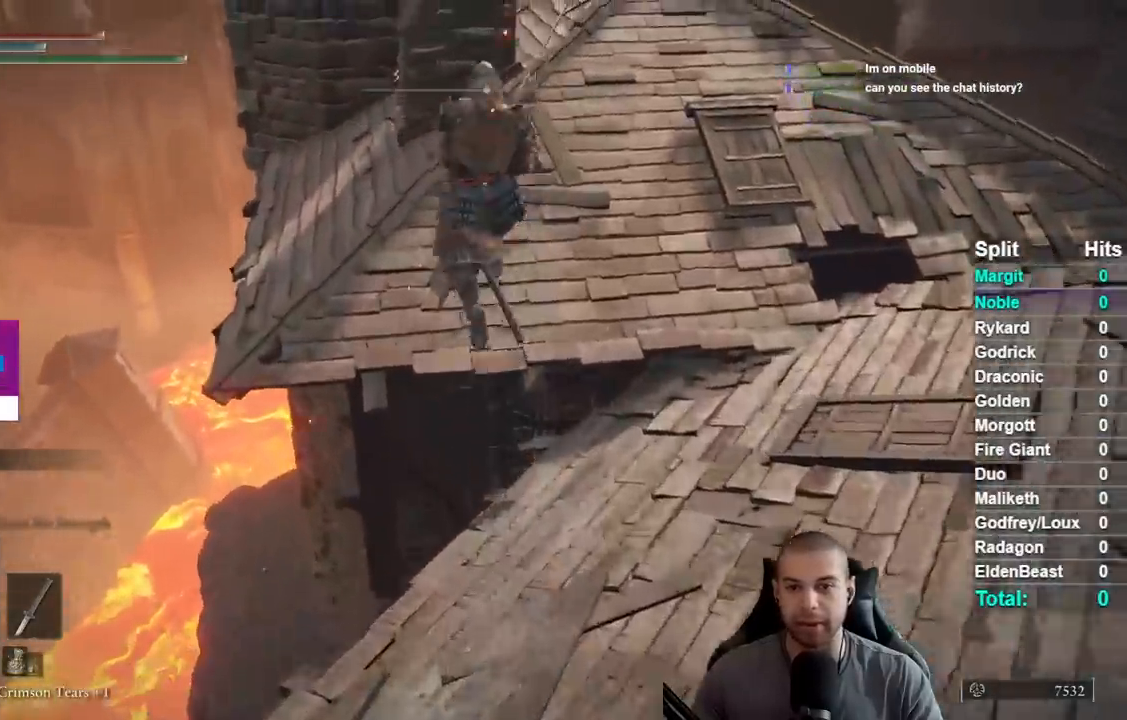
{"buttons": ["B"], "left_stick": "up-left", "right_stick": "center", "button_events": [[100, "A", "up"]]}
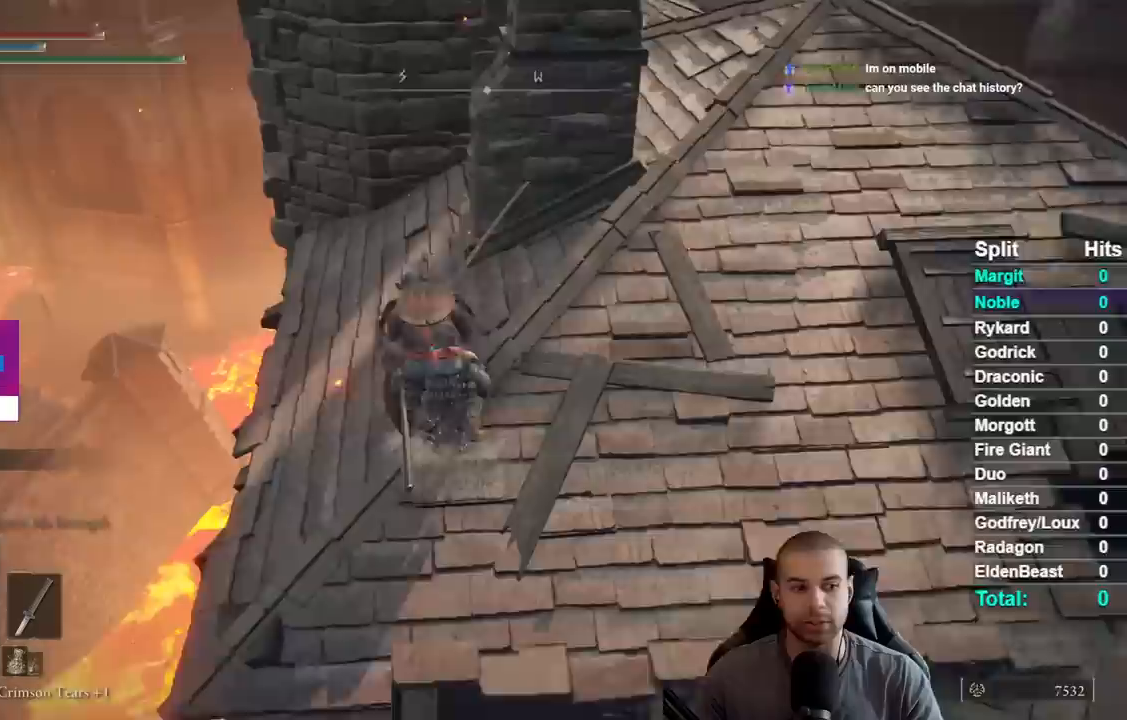
{"buttons": ["B"], "left_stick": "up-left", "right_stick": "center", "button_events": []}
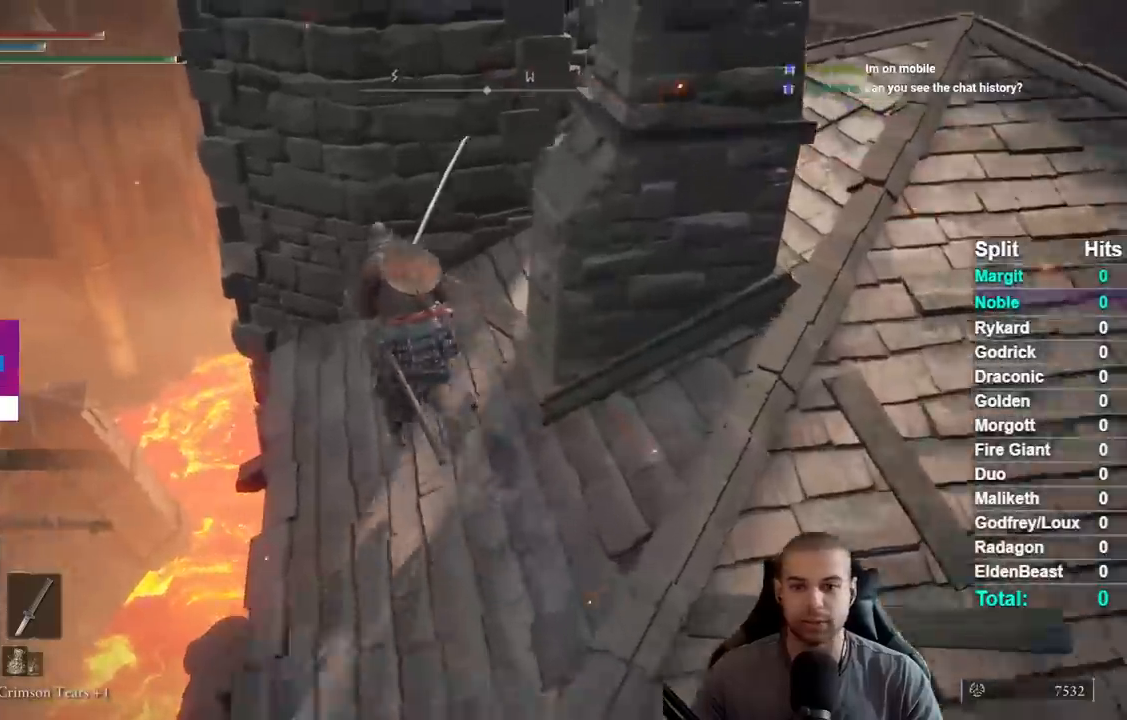
{"buttons": [], "left_stick": "up-left", "right_stick": "center", "button_events": [[267, "B", "up"]]}
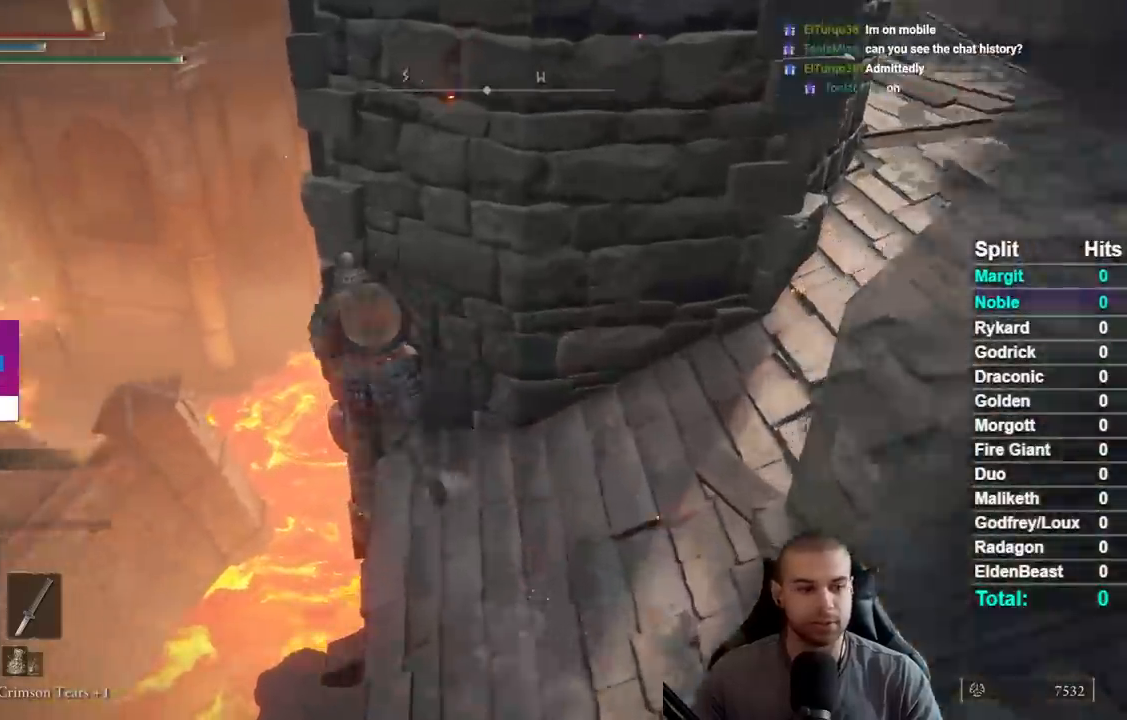
{"buttons": [], "left_stick": "up", "right_stick": "center", "button_events": []}
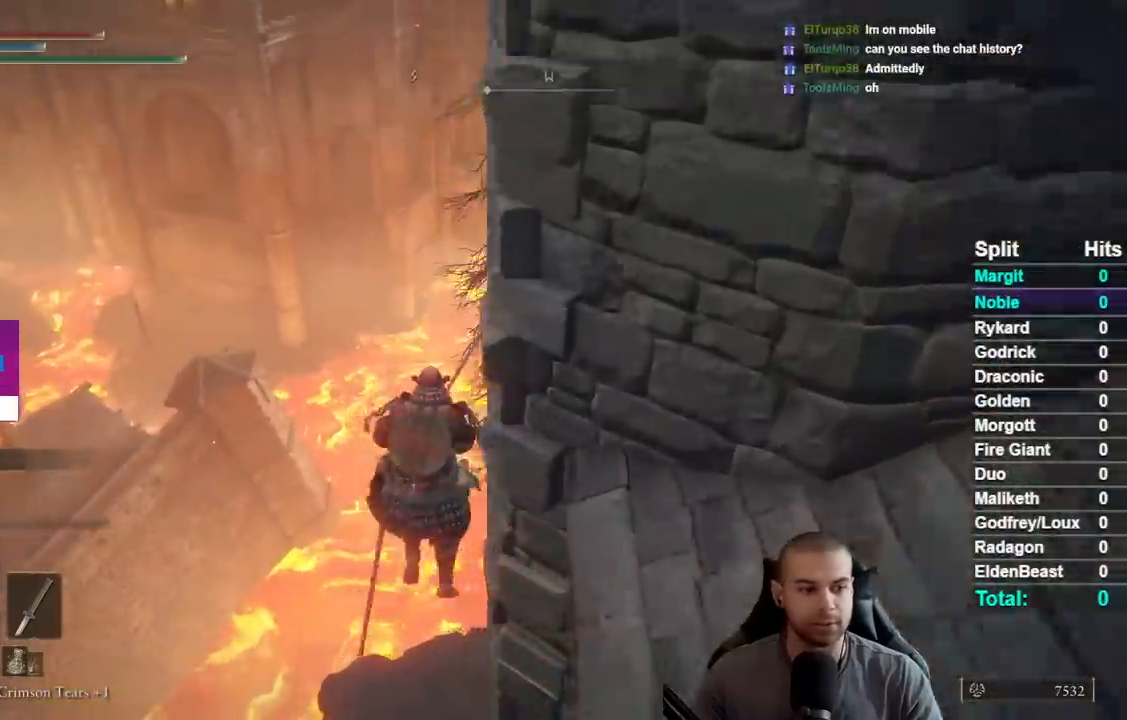
{"buttons": [], "left_stick": "up", "right_stick": "center", "button_events": []}
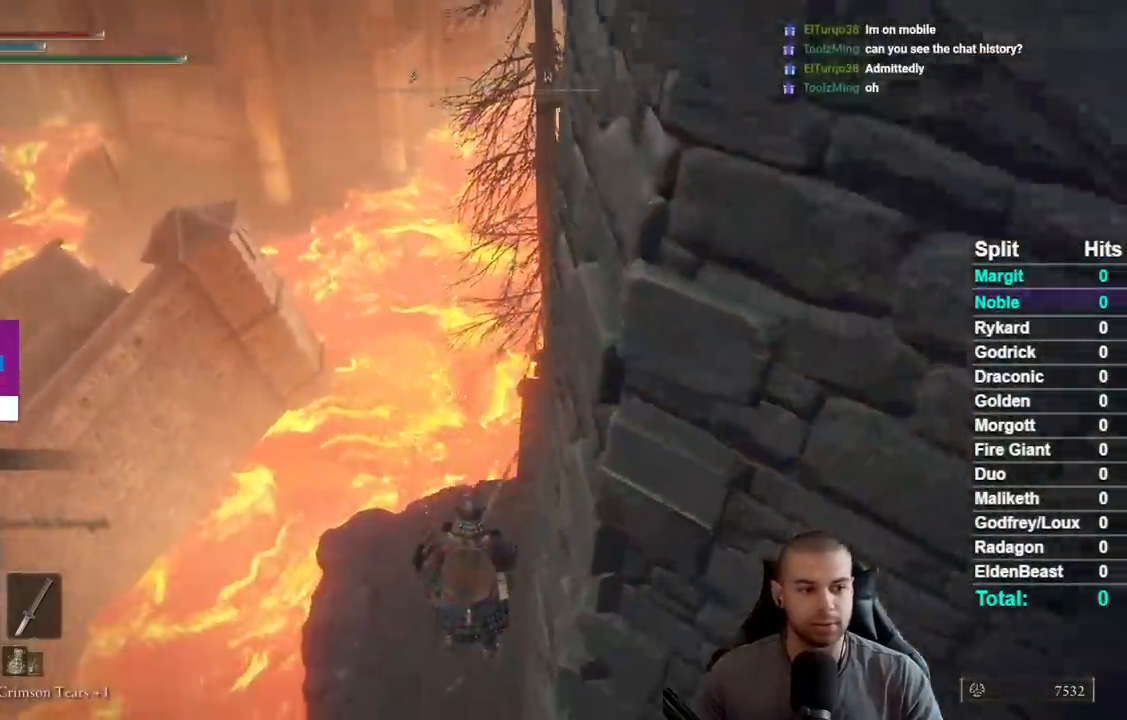
{"buttons": [], "left_stick": "up", "right_stick": "center", "button_events": []}
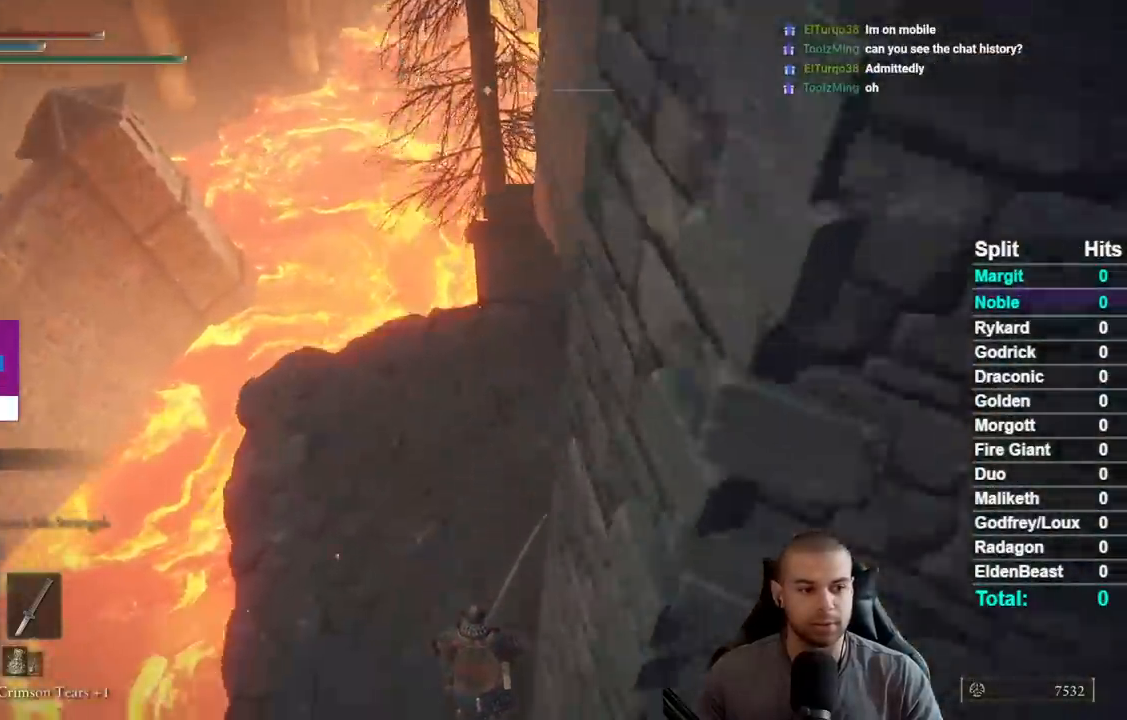
{"buttons": [], "left_stick": "up-left", "right_stick": "center", "button_events": []}
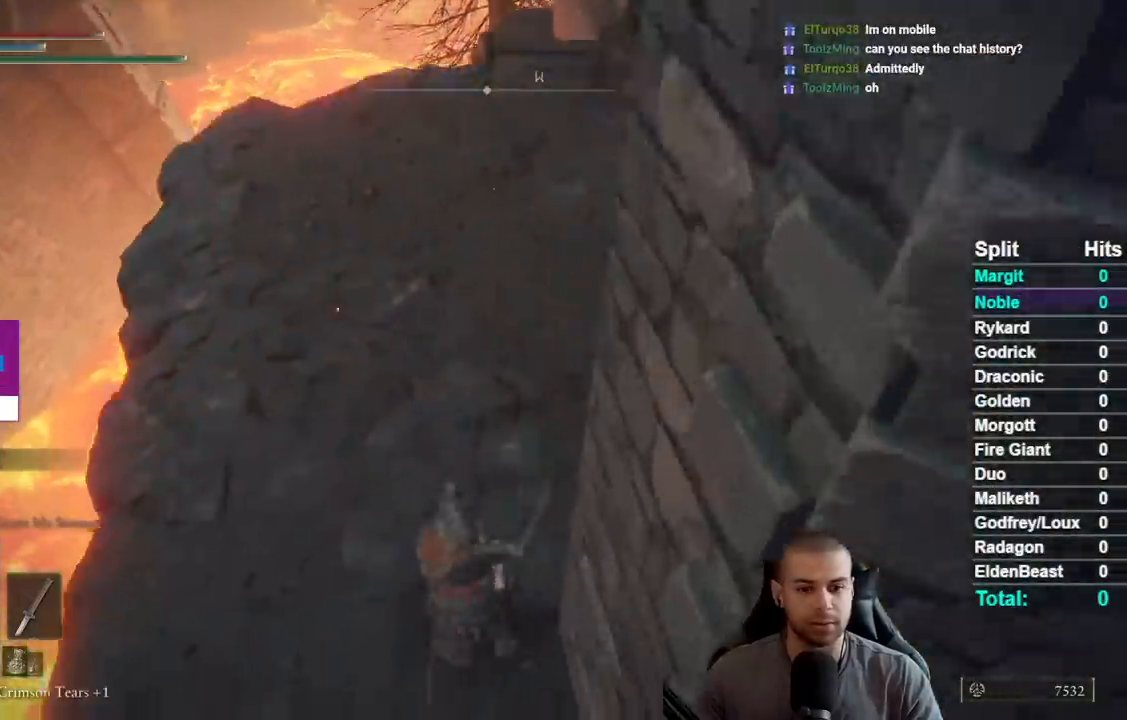
{"buttons": ["B"], "left_stick": "up", "right_stick": "center", "button_events": [[117, "B", "down"]]}
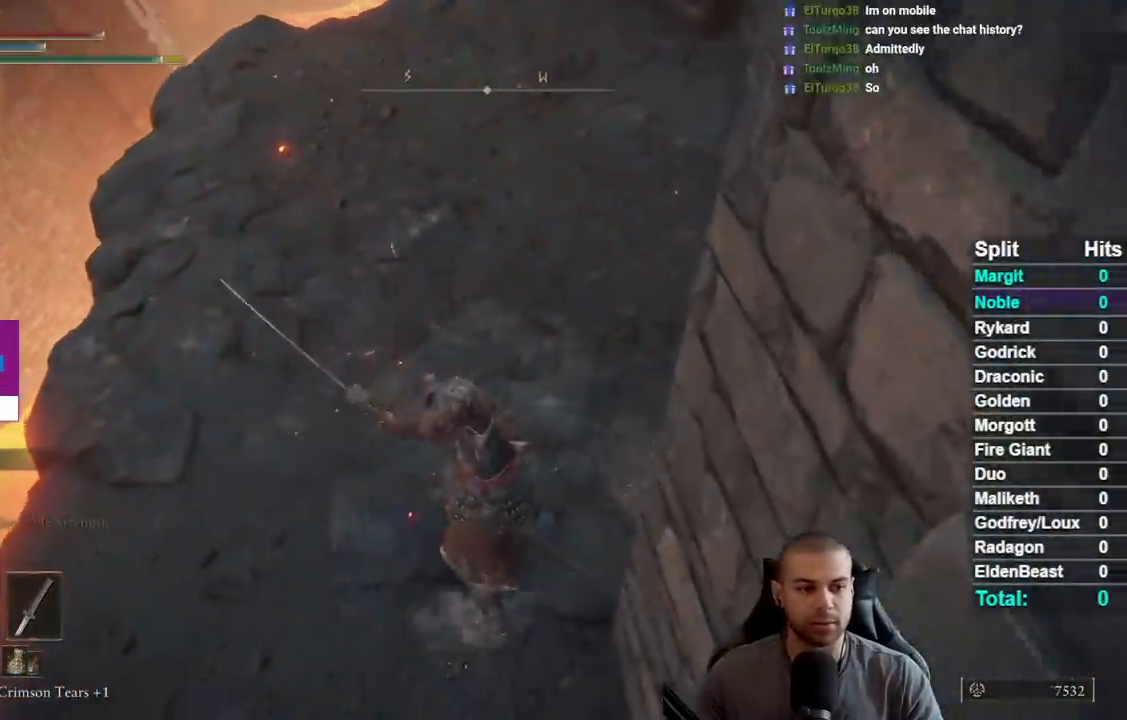
{"buttons": ["B"], "left_stick": "up", "right_stick": "center", "button_events": []}
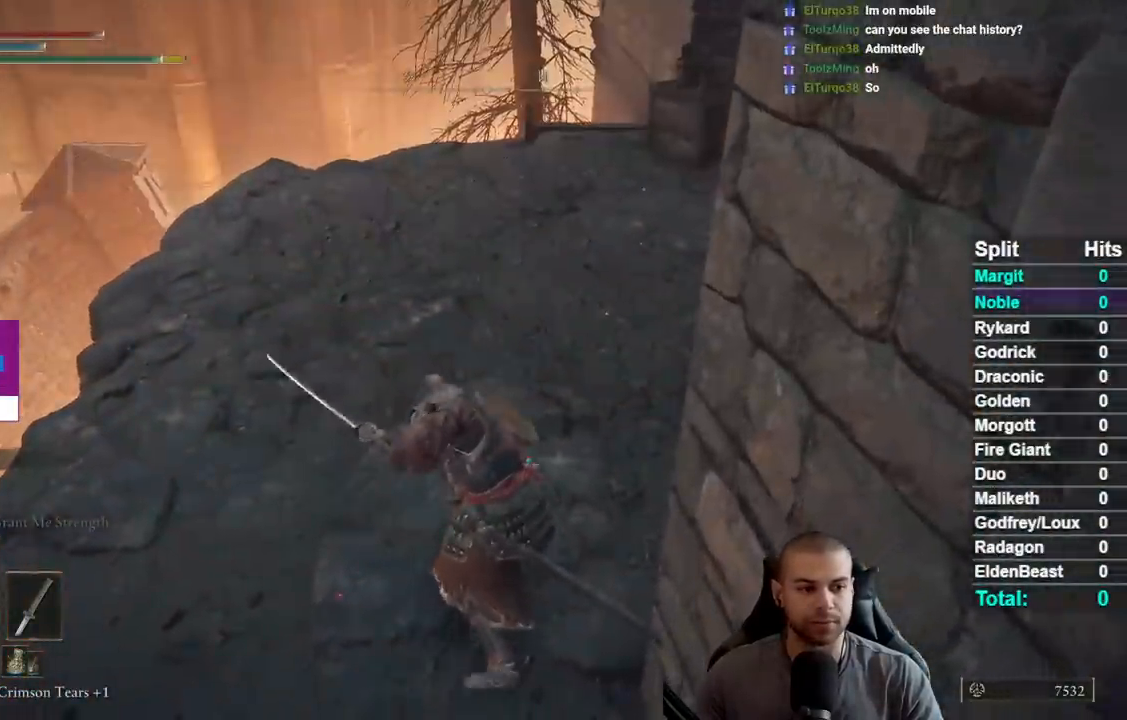
{"buttons": ["B"], "left_stick": "up", "right_stick": "center", "button_events": []}
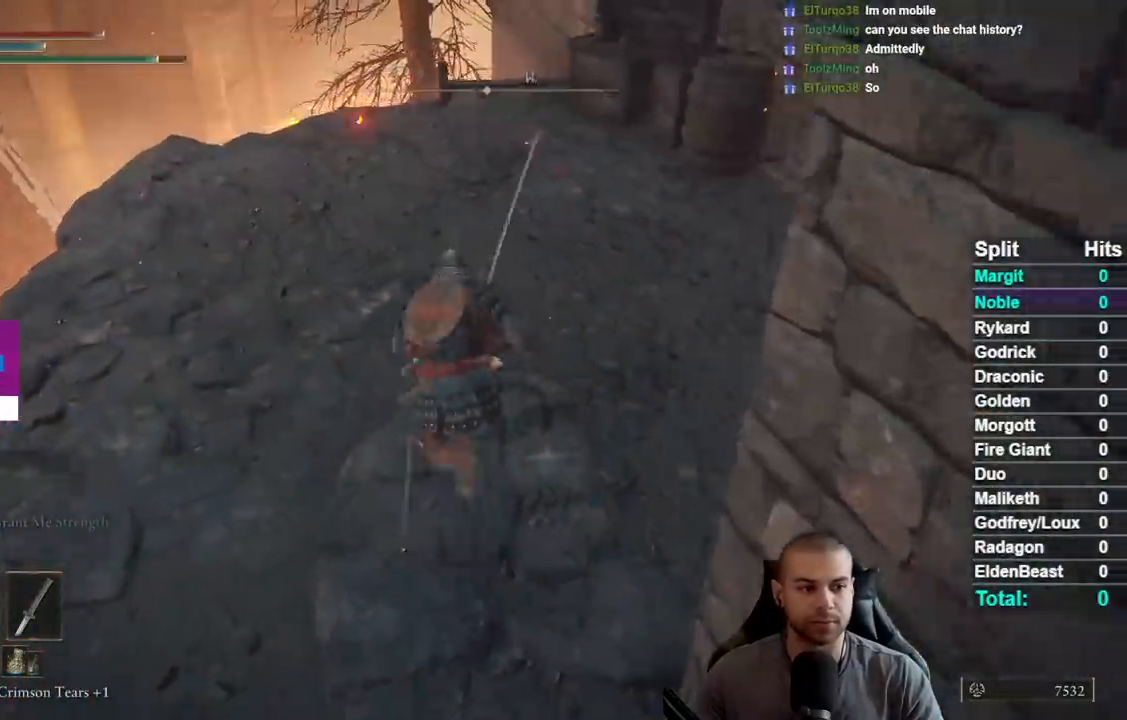
{"buttons": ["B"], "left_stick": "up-left", "right_stick": "center", "button_events": []}
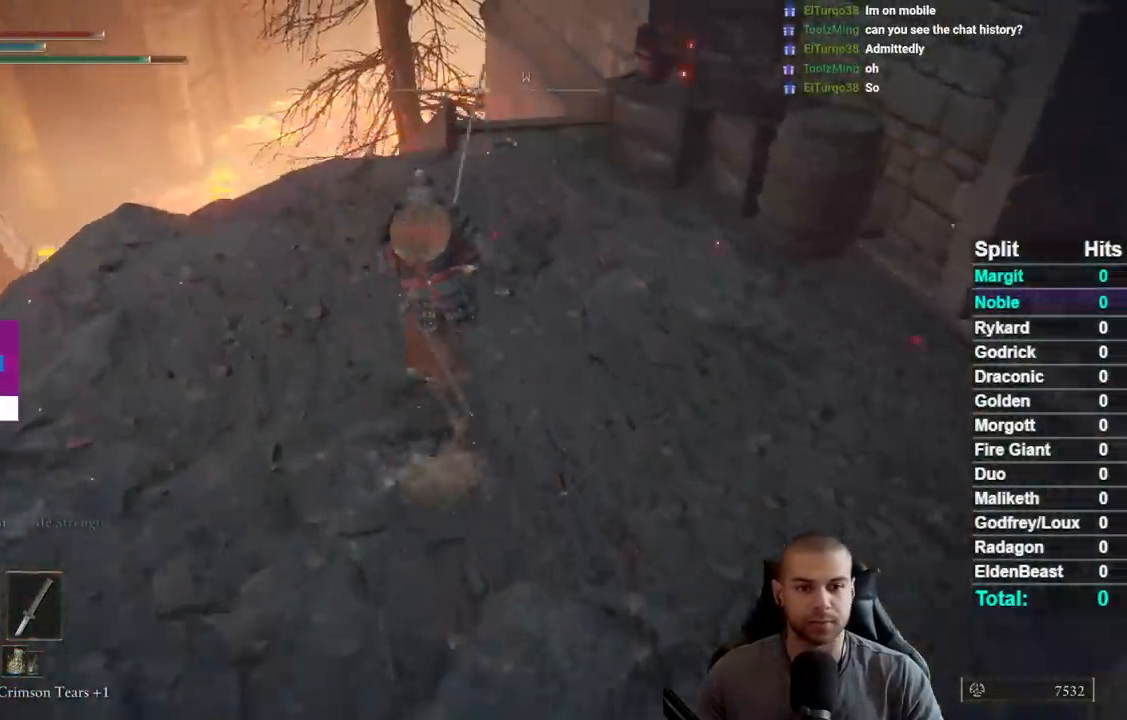
{"buttons": ["B"], "left_stick": "up", "right_stick": "center", "button_events": []}
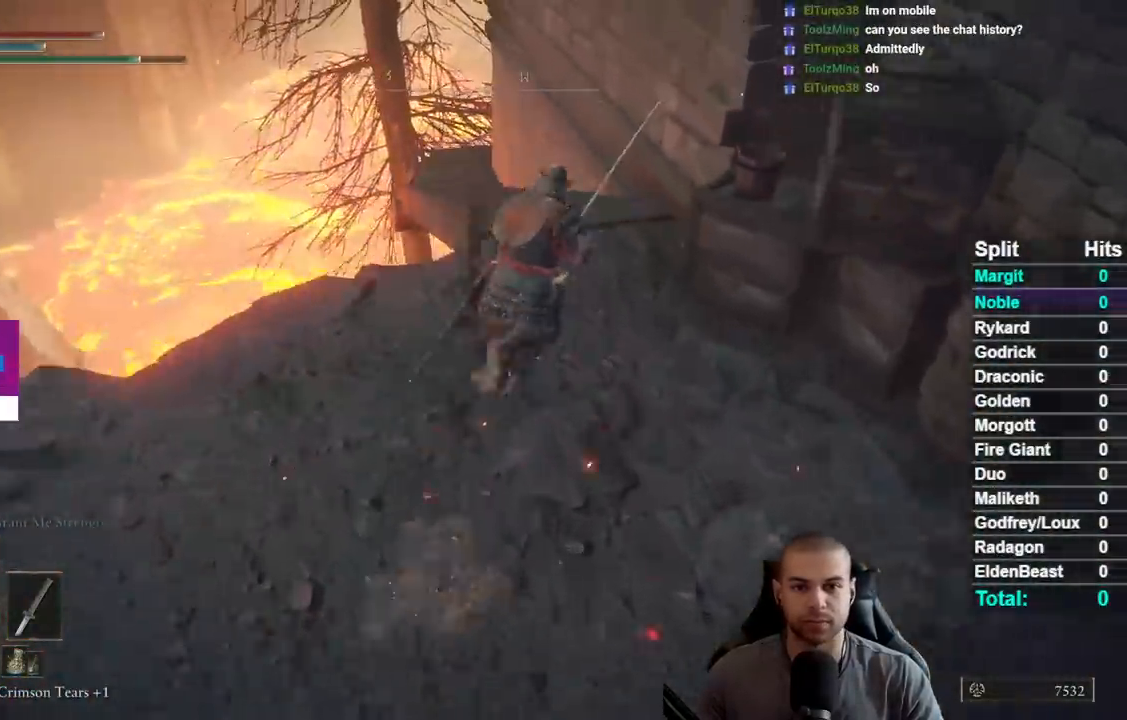
{"buttons": ["B"], "left_stick": "up", "right_stick": "down-right", "button_events": []}
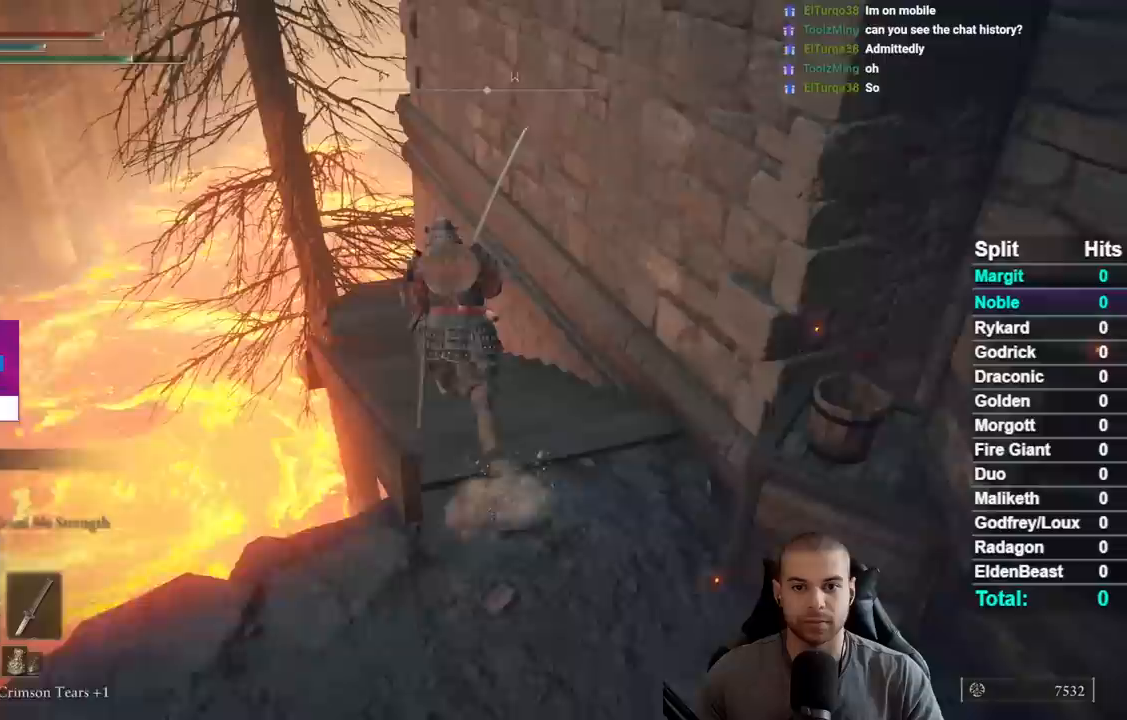
{"buttons": ["B"], "left_stick": "up-left", "right_stick": "down-right", "button_events": []}
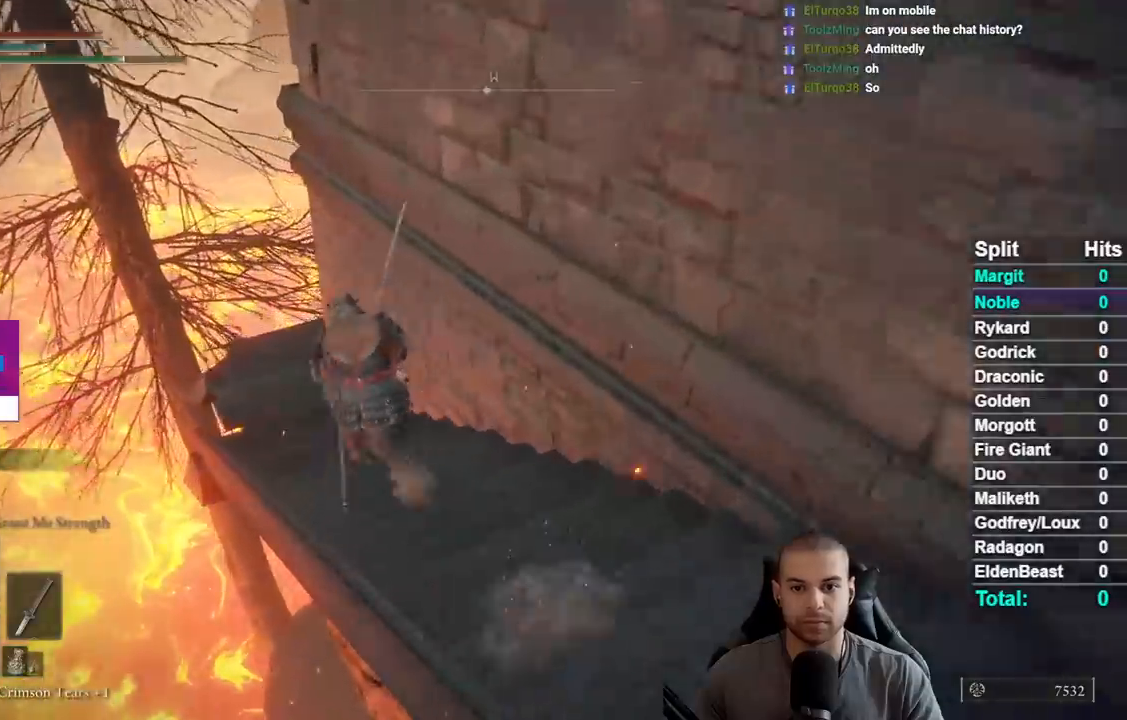
{"buttons": ["B"], "left_stick": "up-left", "right_stick": "center", "button_events": []}
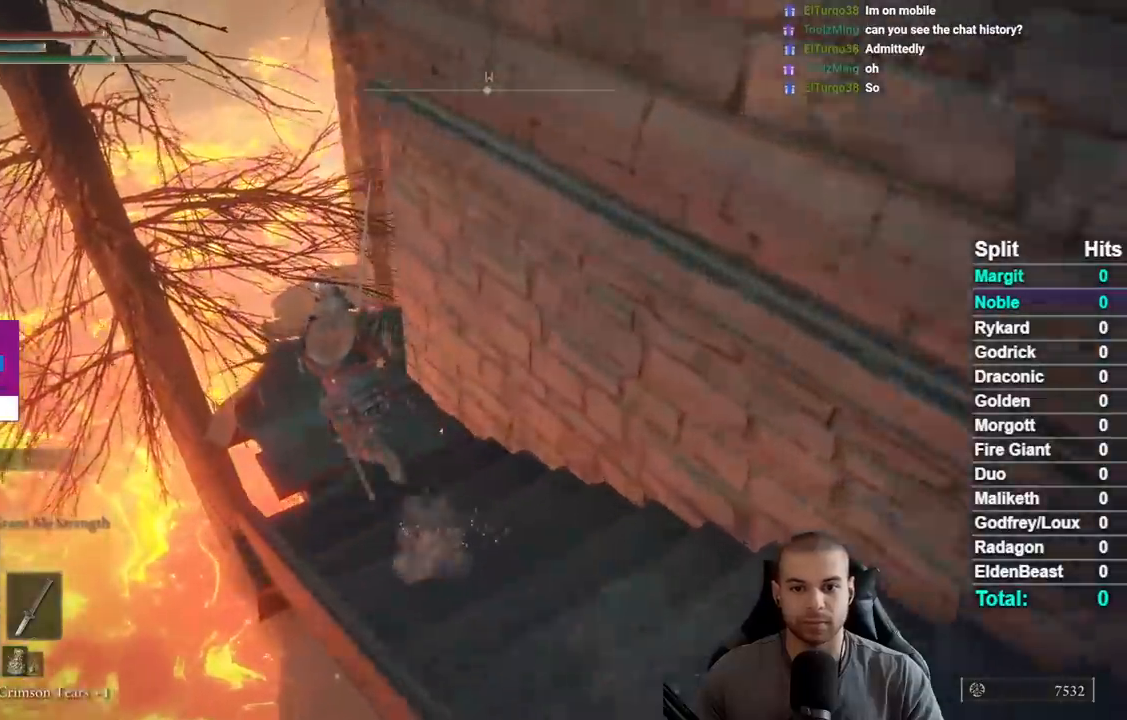
{"buttons": ["A", "B"], "left_stick": "up", "right_stick": "center", "button_events": [[300, "A", "down"]]}
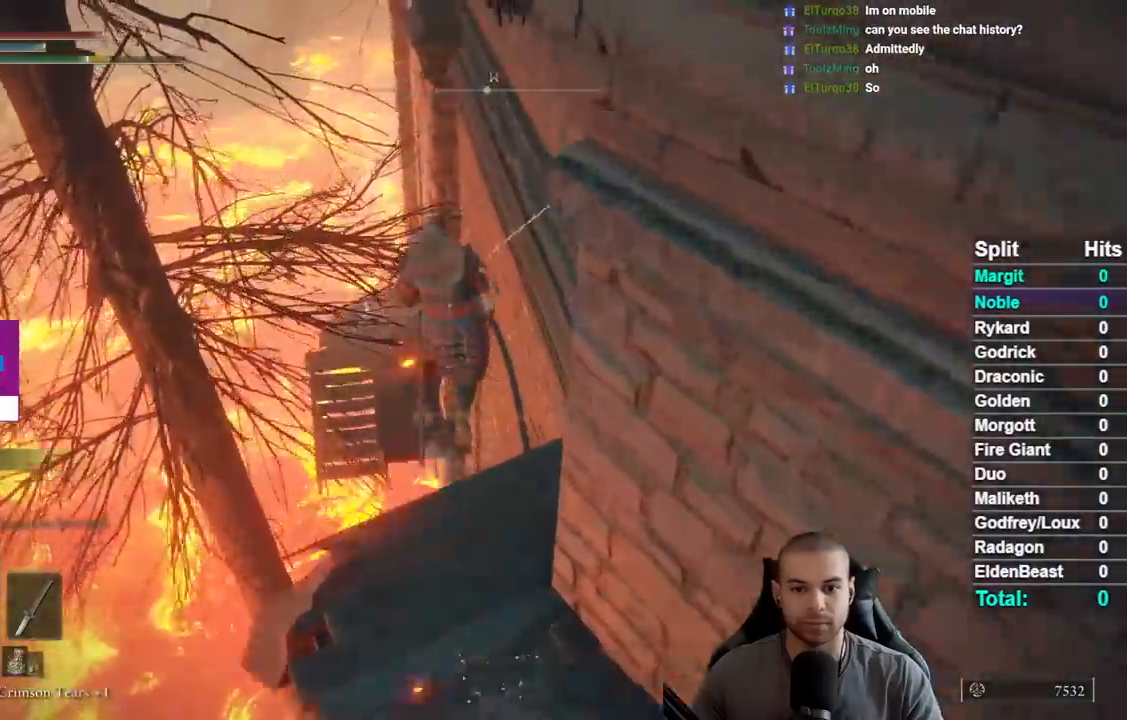
{"buttons": ["A", "B"], "left_stick": "up", "right_stick": "center", "button_events": []}
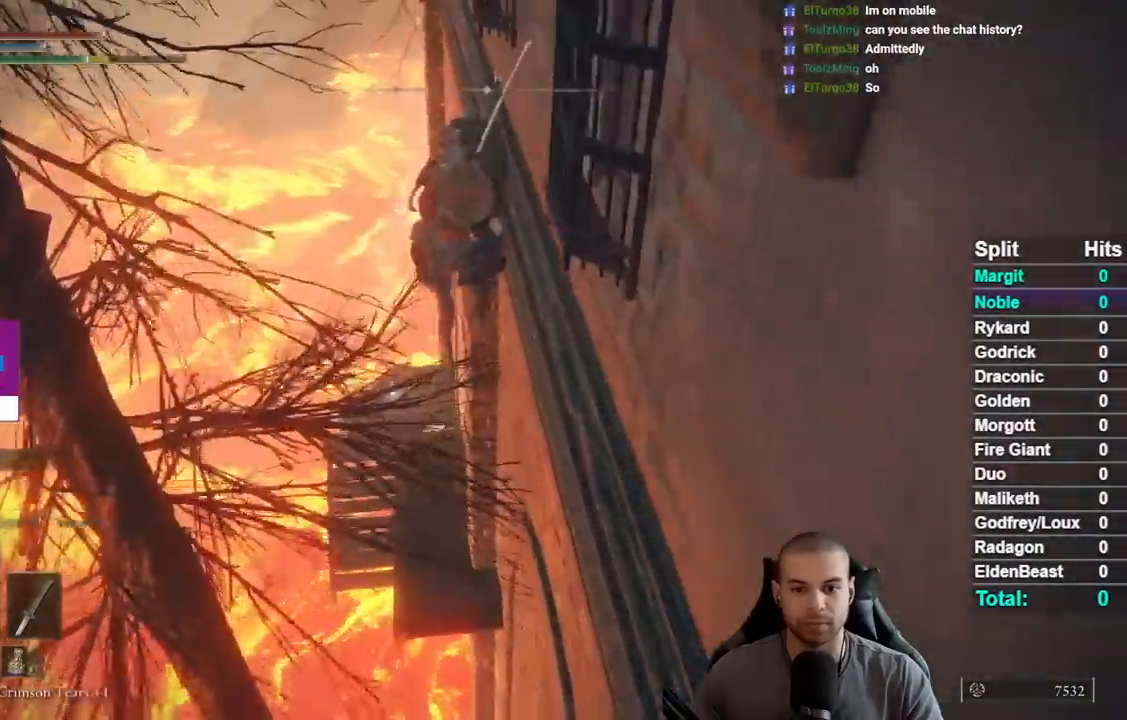
{"buttons": ["B"], "left_stick": "up", "right_stick": "center", "button_events": [[250, "A", "up"]]}
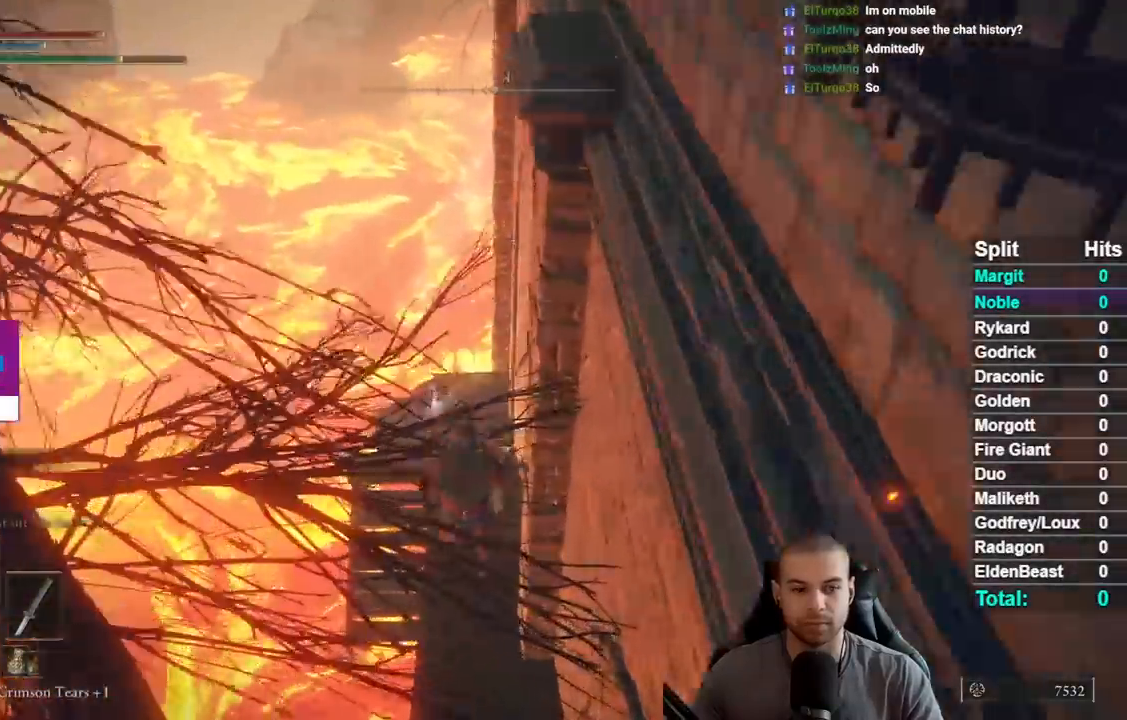
{"buttons": ["B"], "left_stick": "up-right", "right_stick": "center", "button_events": []}
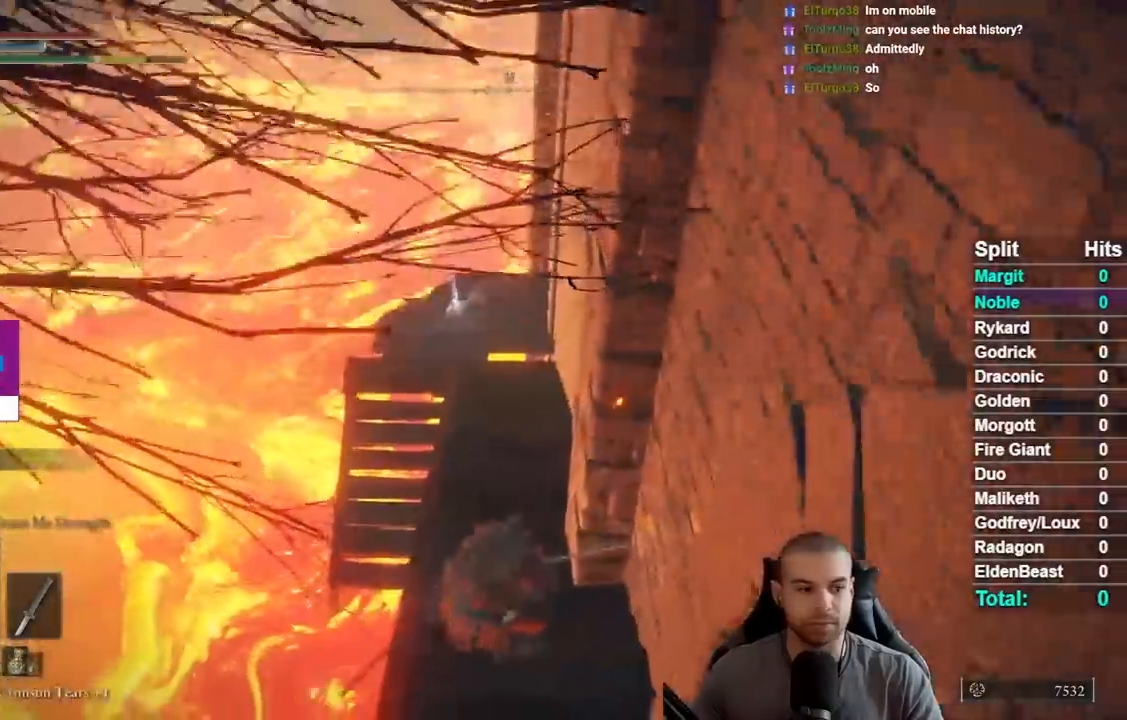
{"buttons": ["B"], "left_stick": "up-right", "right_stick": "left", "button_events": []}
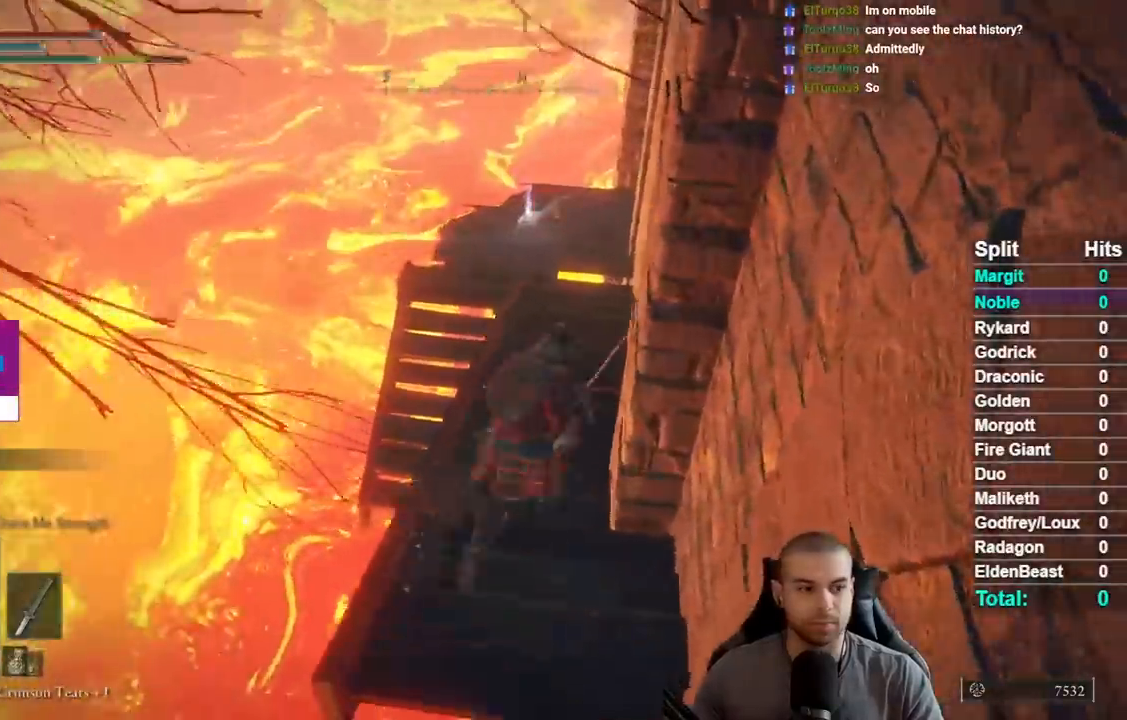
{"buttons": ["B"], "left_stick": "up-right", "right_stick": "down-left", "button_events": []}
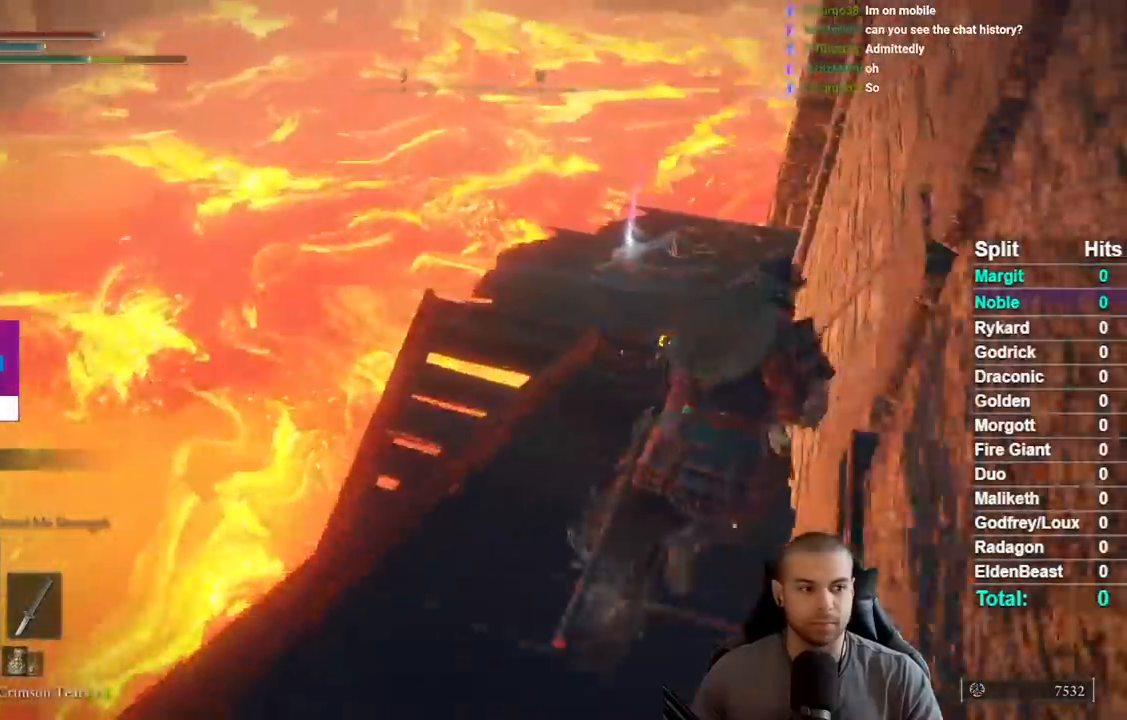
{"buttons": ["B"], "left_stick": "up", "right_stick": "center", "button_events": []}
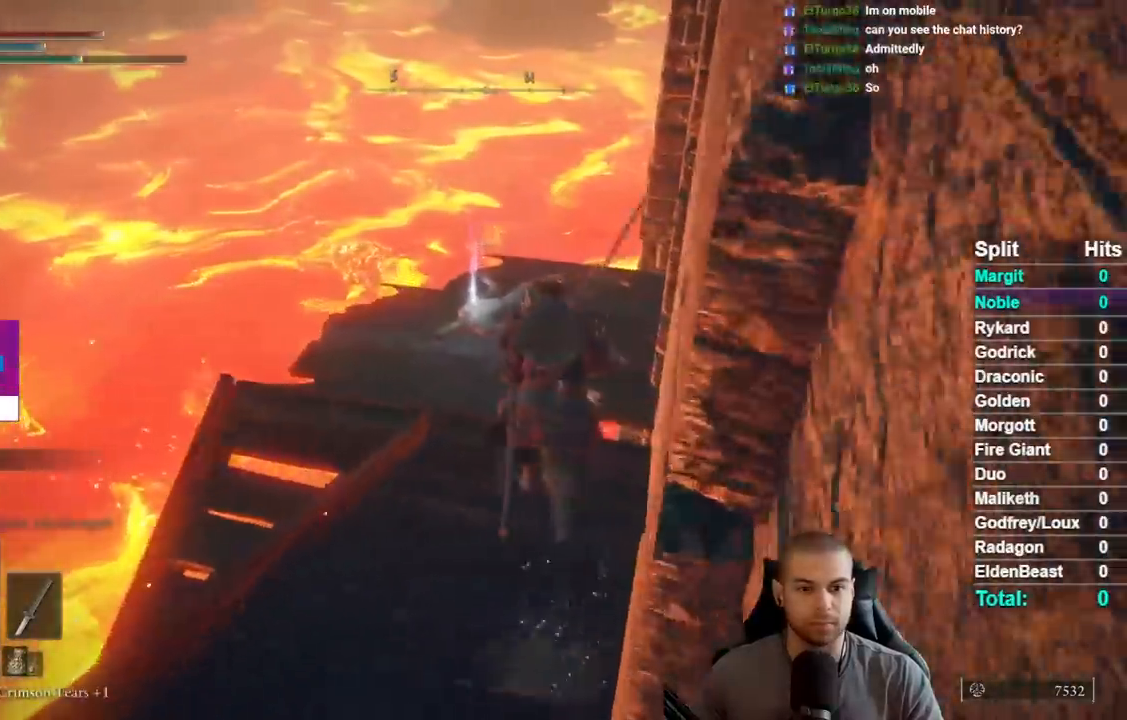
{"buttons": [], "left_stick": "up", "right_stick": "center", "button_events": [[267, "B", "up"], [400, "Y", "down"], [467, "Y", "up"]]}
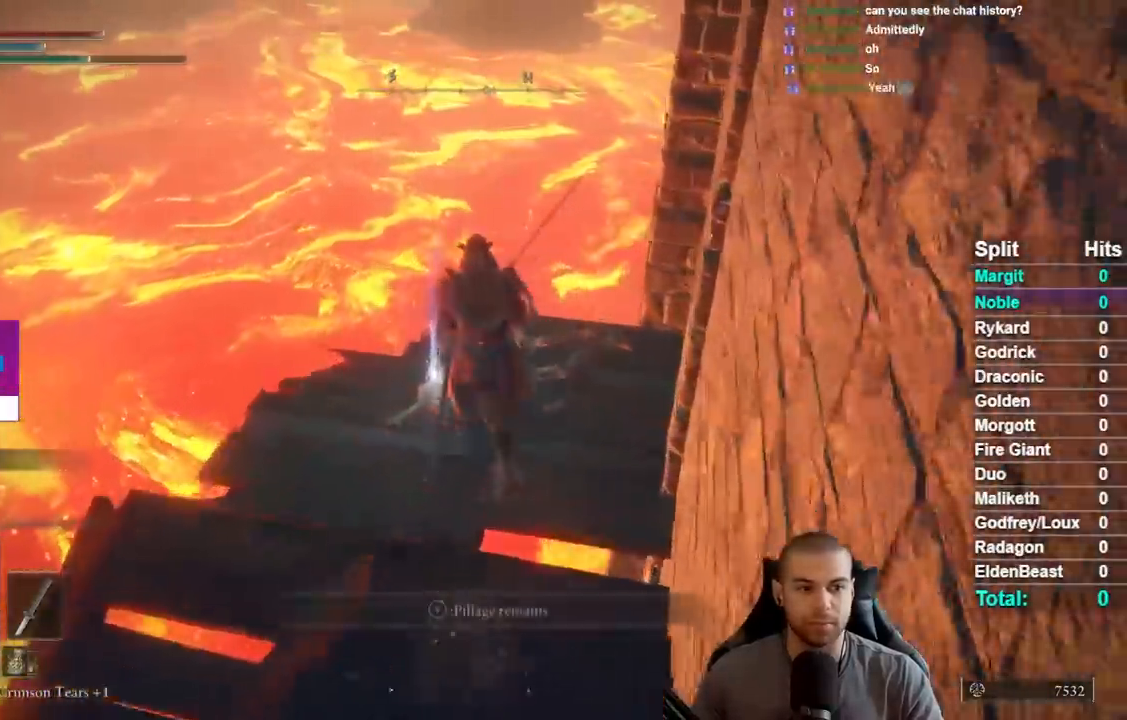
{"buttons": [], "left_stick": "down-right", "right_stick": "left", "button_events": [[50, "Y", "down"], [150, "Y", "up"], [217, "Y", "down"], [317, "Y", "up"]]}
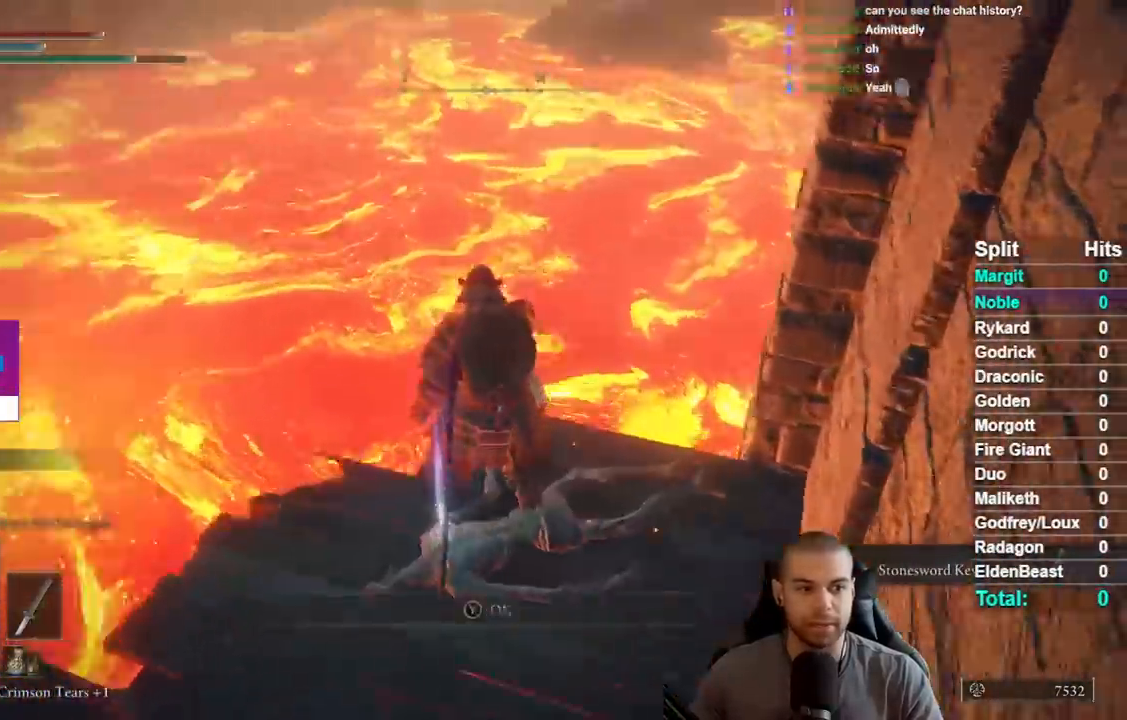
{"buttons": [], "left_stick": "center", "right_stick": "center"}